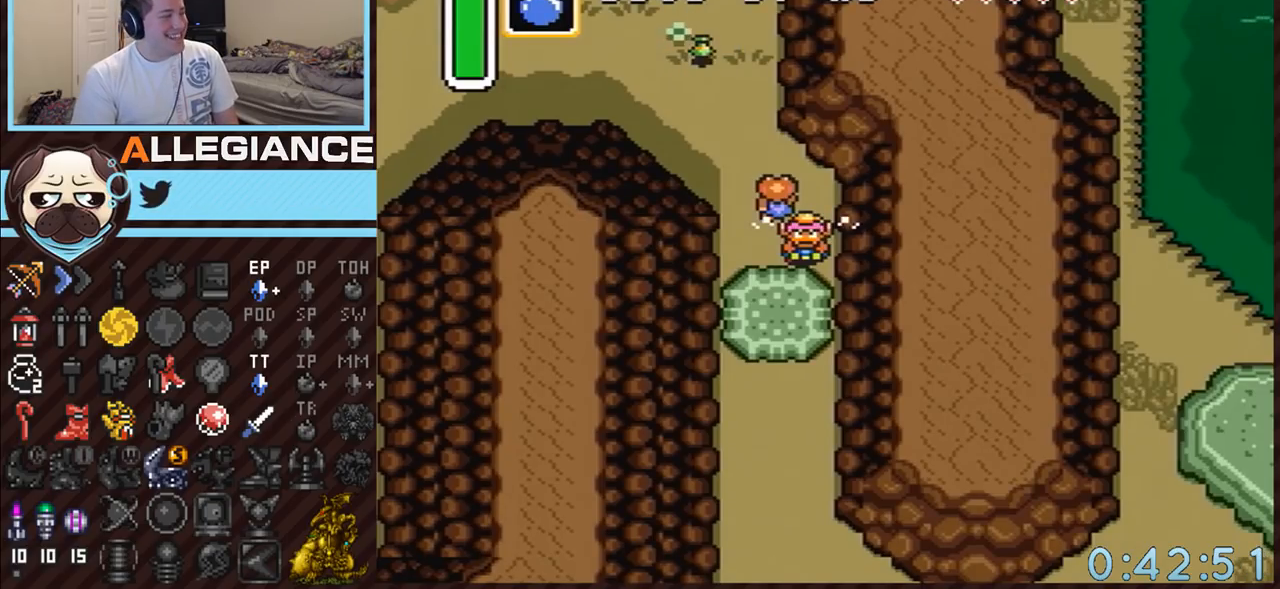
Gameplay with a controller (Nintendo layout); each line is a JSON object with the inputs held at the frame after it. "events" lists button and stick changes between this image and that frame as [ms after this image, input, new state], when the widget could be followed in between. Not read: L3 R3.
{"buttons": ["DPAD_DOWN"], "events": []}
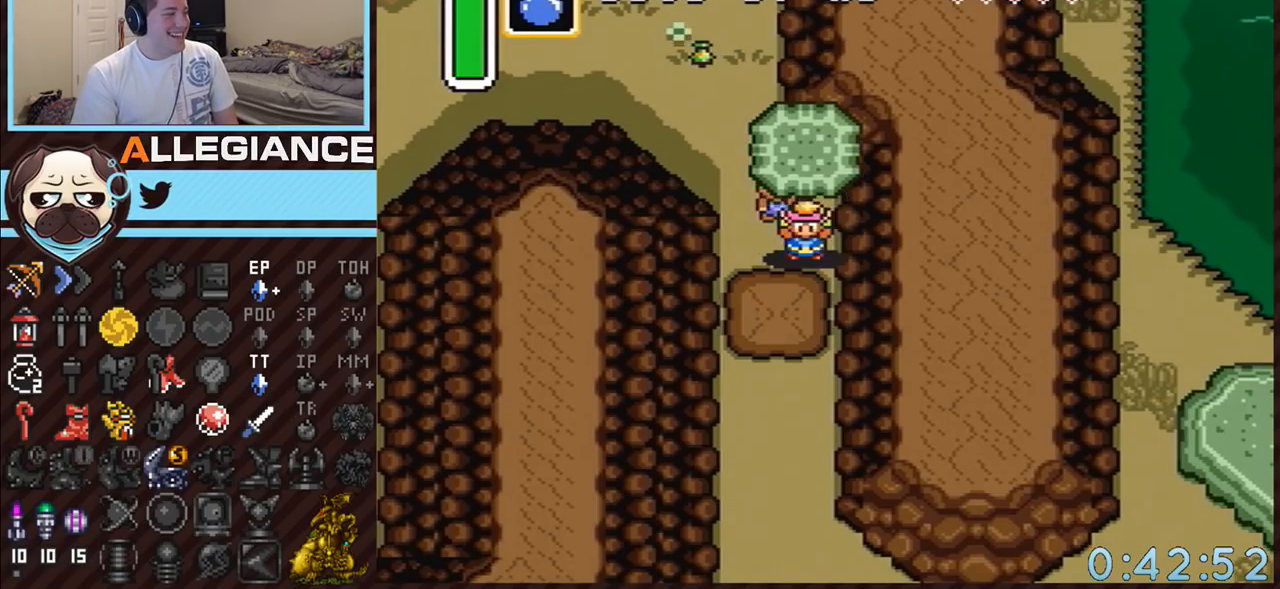
{"buttons": ["A"], "events": [[117, "A", "down"], [167, "A", "up"], [267, "A", "down"], [450, "DPAD_DOWN", "up"]]}
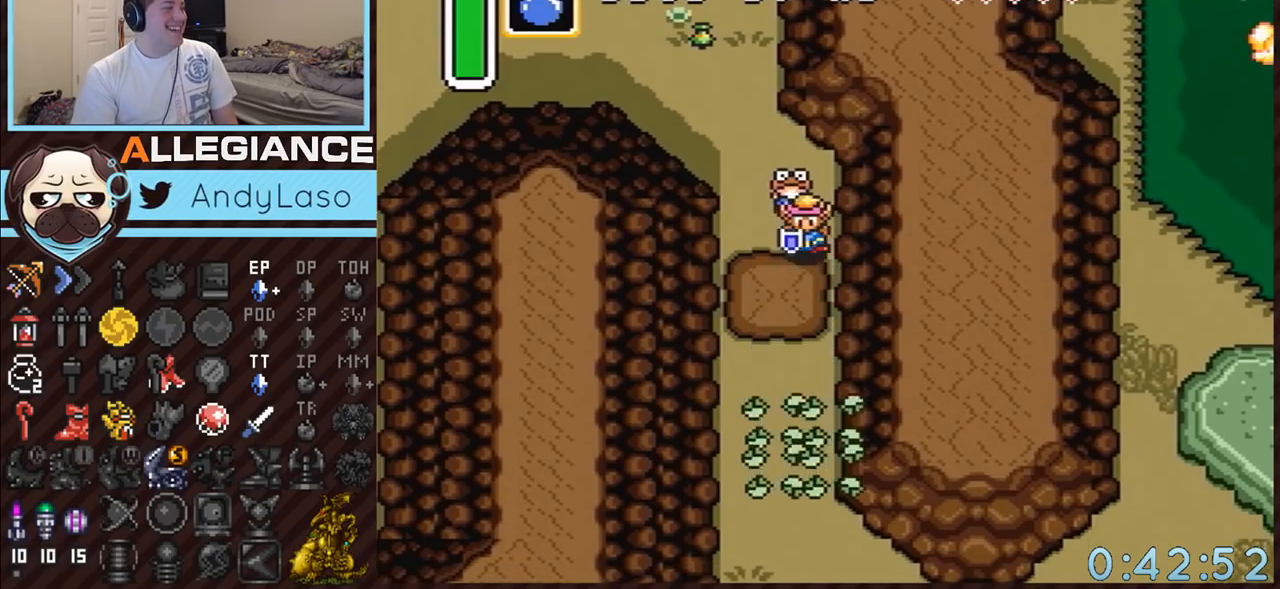
{"buttons": ["A"], "events": []}
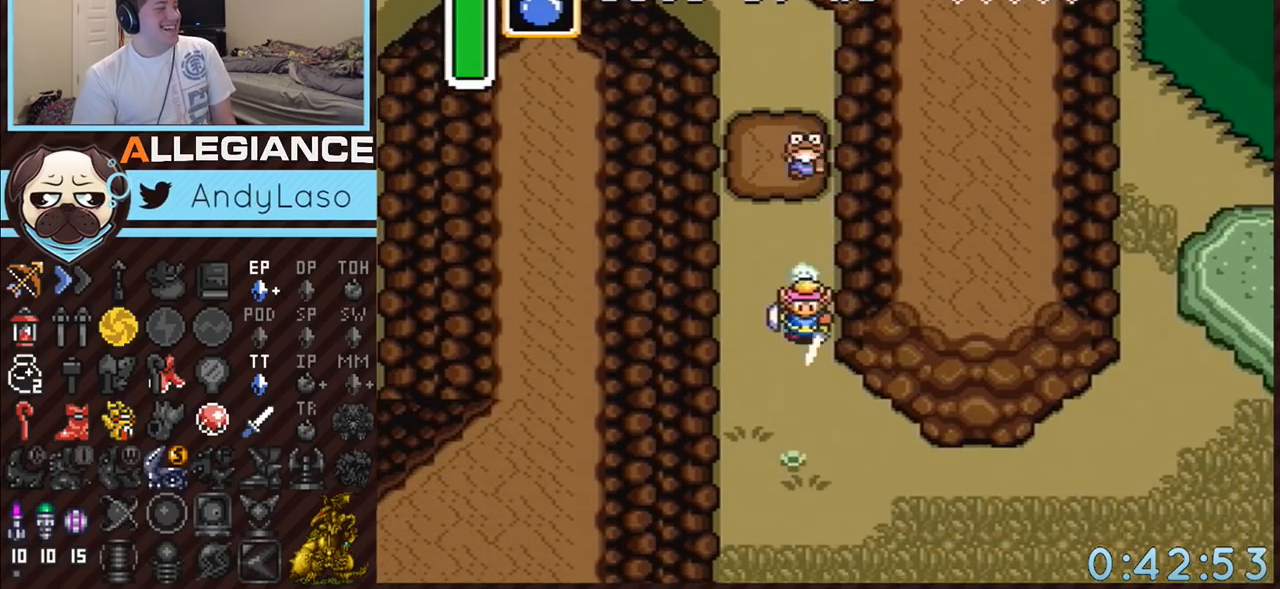
{"buttons": ["A", "DPAD_RIGHT"], "events": [[17, "A", "up"], [183, "DPAD_DOWN", "down"], [183, "DPAD_RIGHT", "down"], [200, "A", "down"], [333, "DPAD_DOWN", "up"]]}
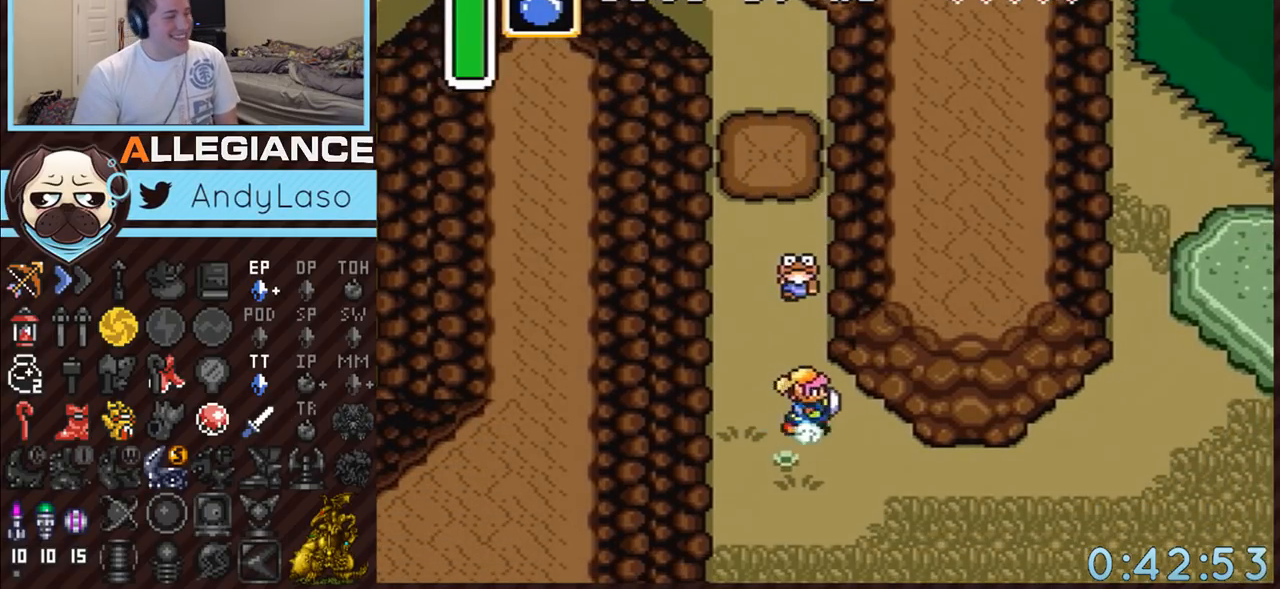
{"buttons": ["A"], "events": [[50, "DPAD_RIGHT", "up"]]}
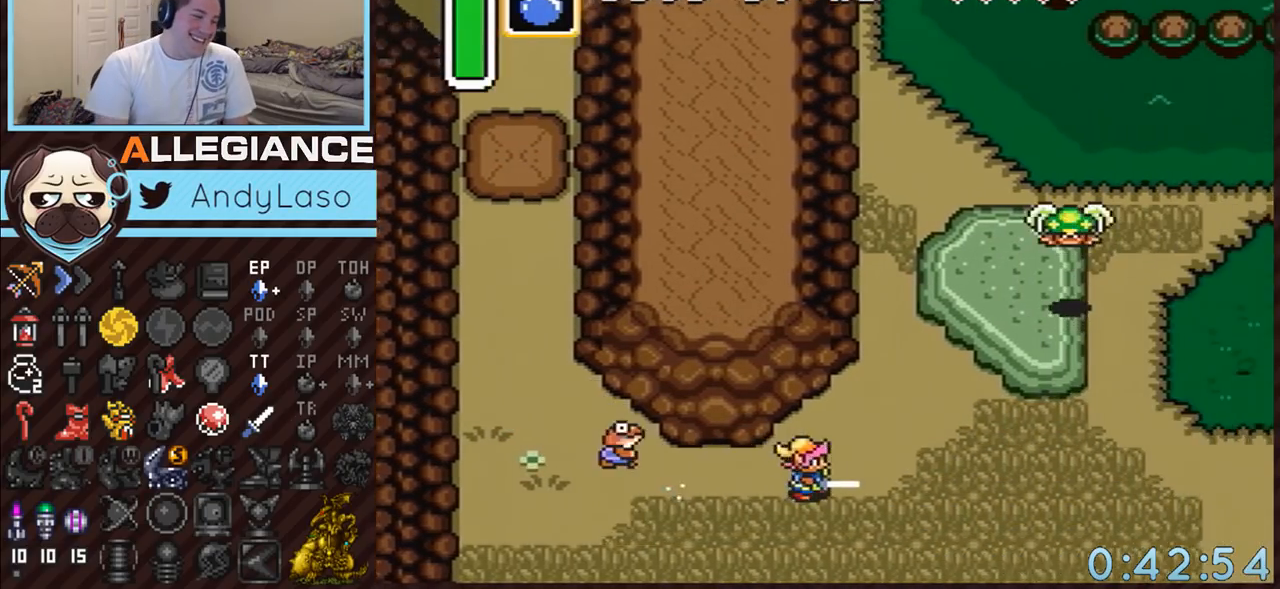
{"buttons": [], "events": [[83, "A", "up"]]}
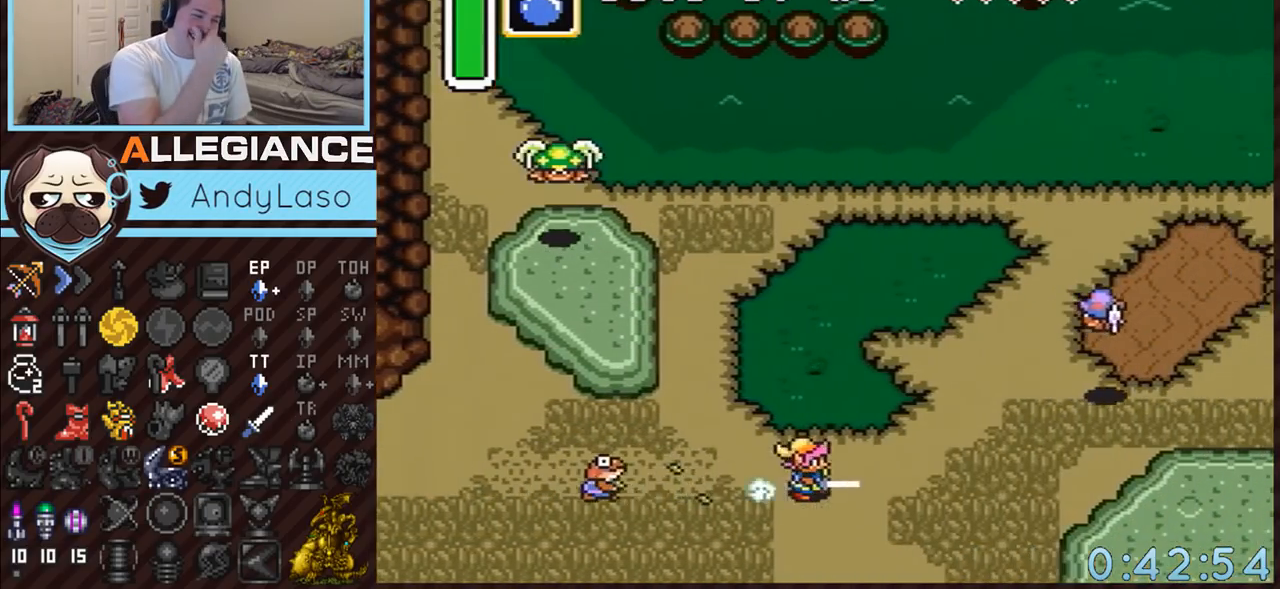
{"buttons": [], "events": []}
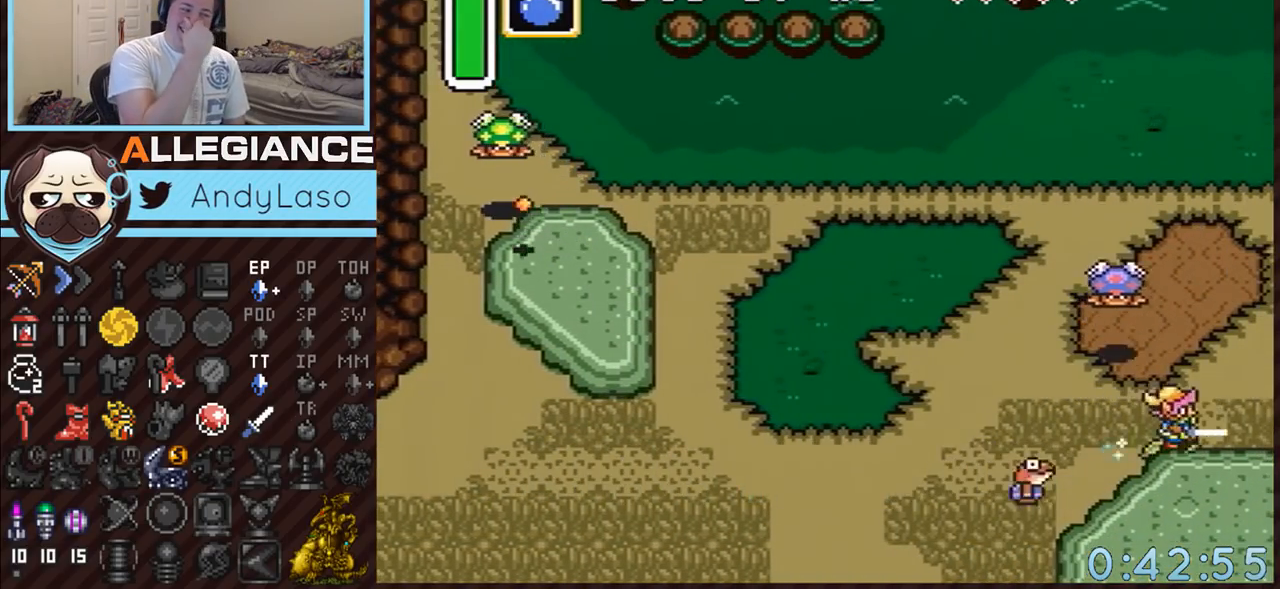
{"buttons": [], "events": []}
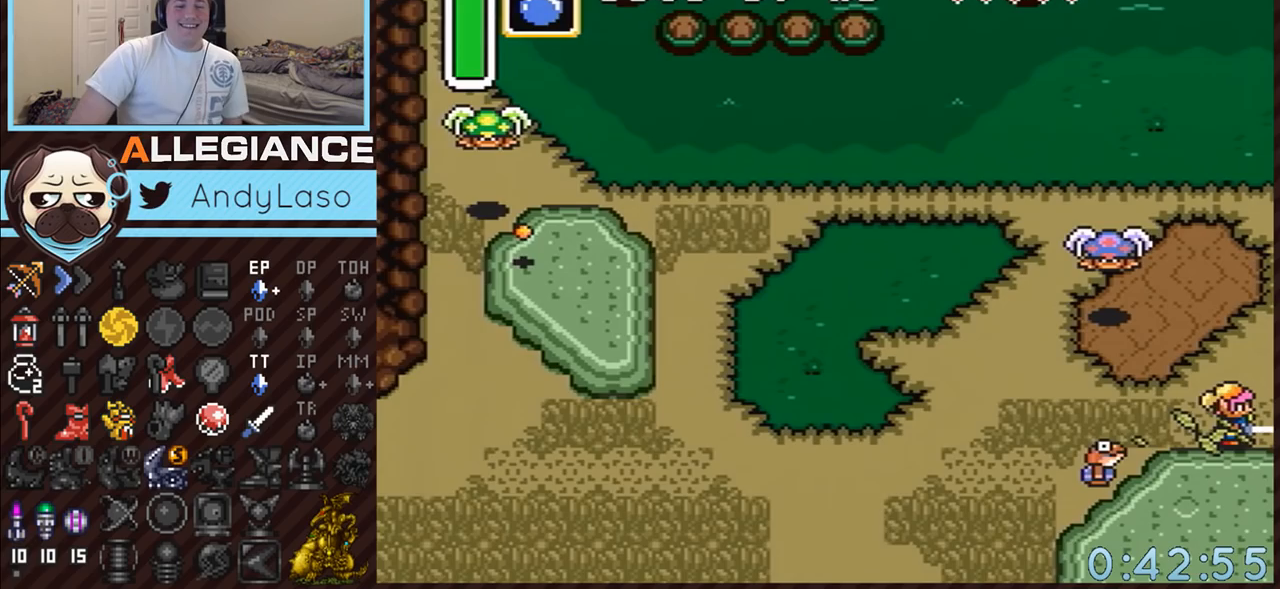
{"buttons": [], "events": []}
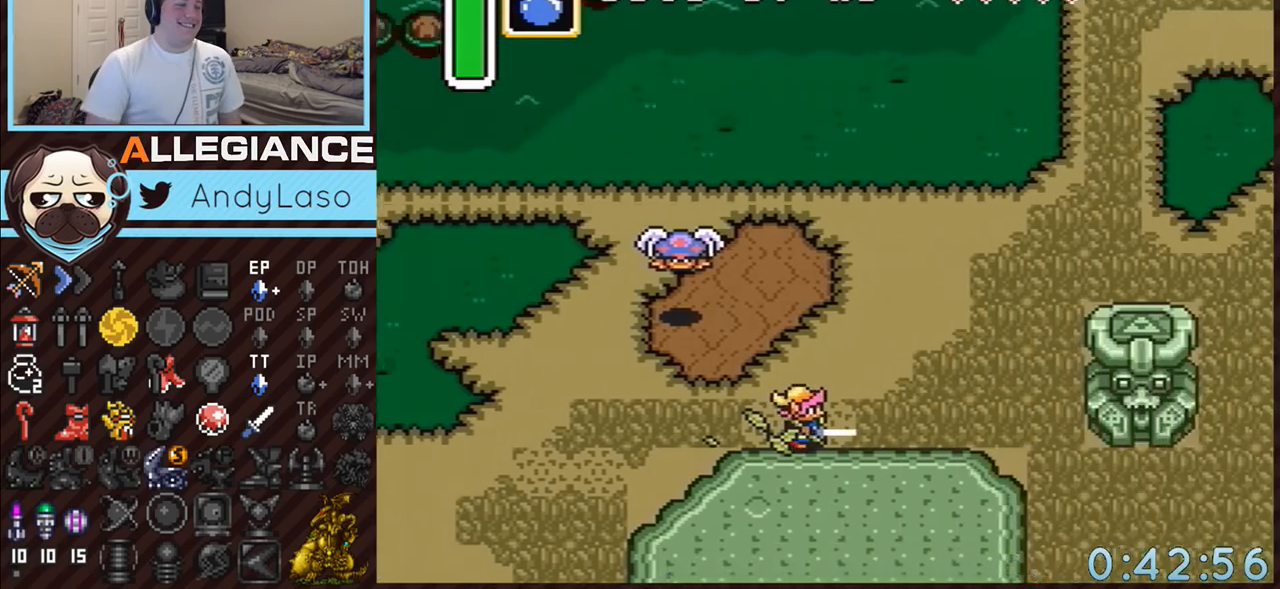
{"buttons": ["DPAD_DOWN", "DPAD_RIGHT"], "events": [[83, "DPAD_RIGHT", "down"], [417, "DPAD_DOWN", "down"]]}
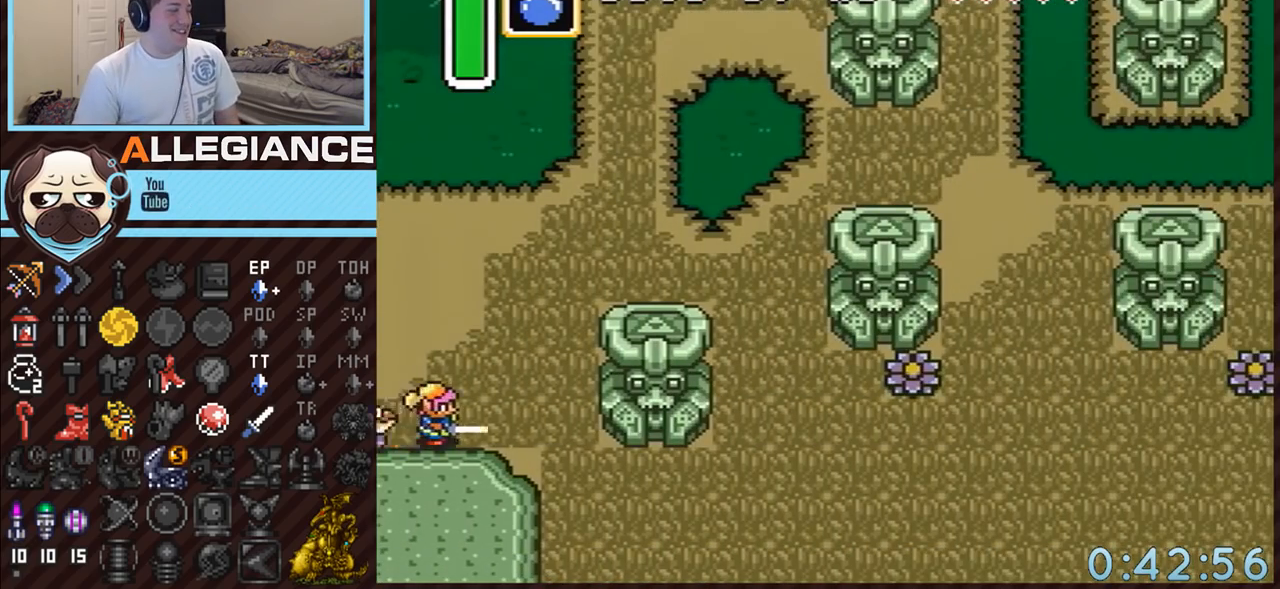
{"buttons": ["DPAD_DOWN", "DPAD_RIGHT"], "events": []}
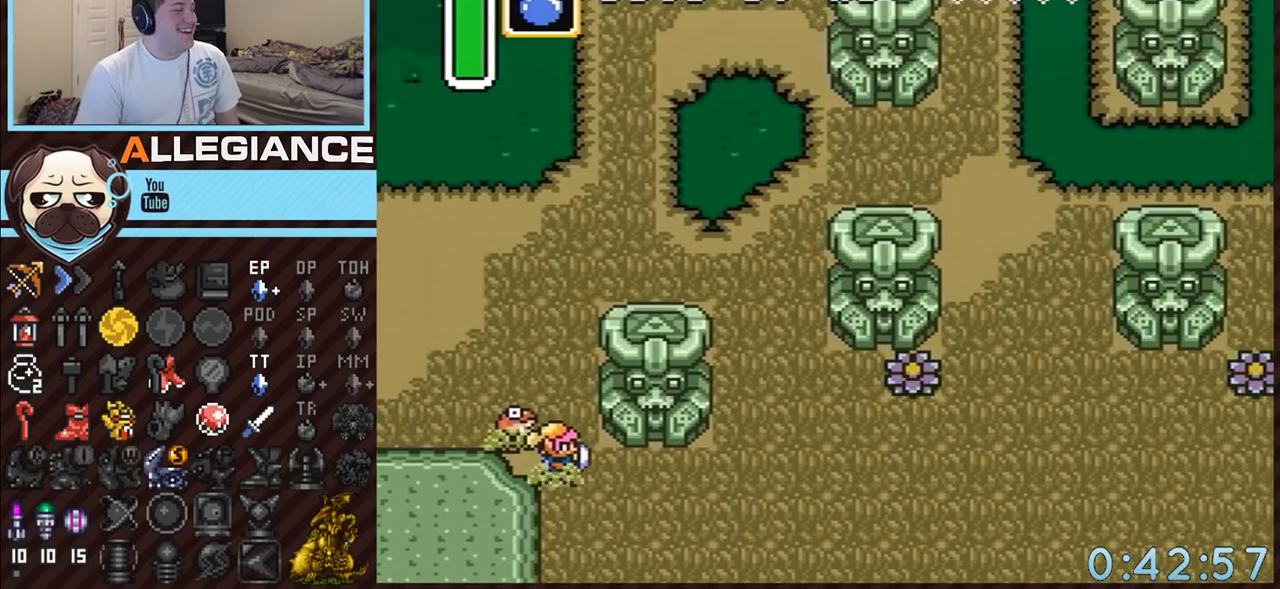
{"buttons": ["A"], "events": [[50, "A", "down"], [133, "DPAD_DOWN", "up"], [233, "DPAD_RIGHT", "up"]]}
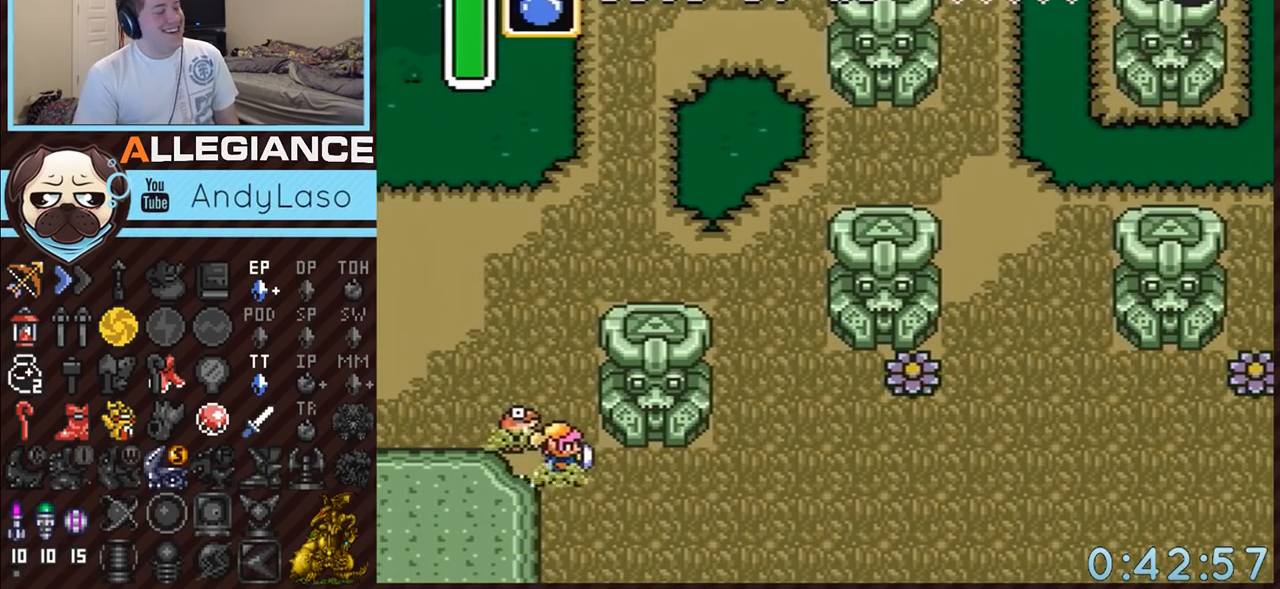
{"buttons": ["A"], "events": []}
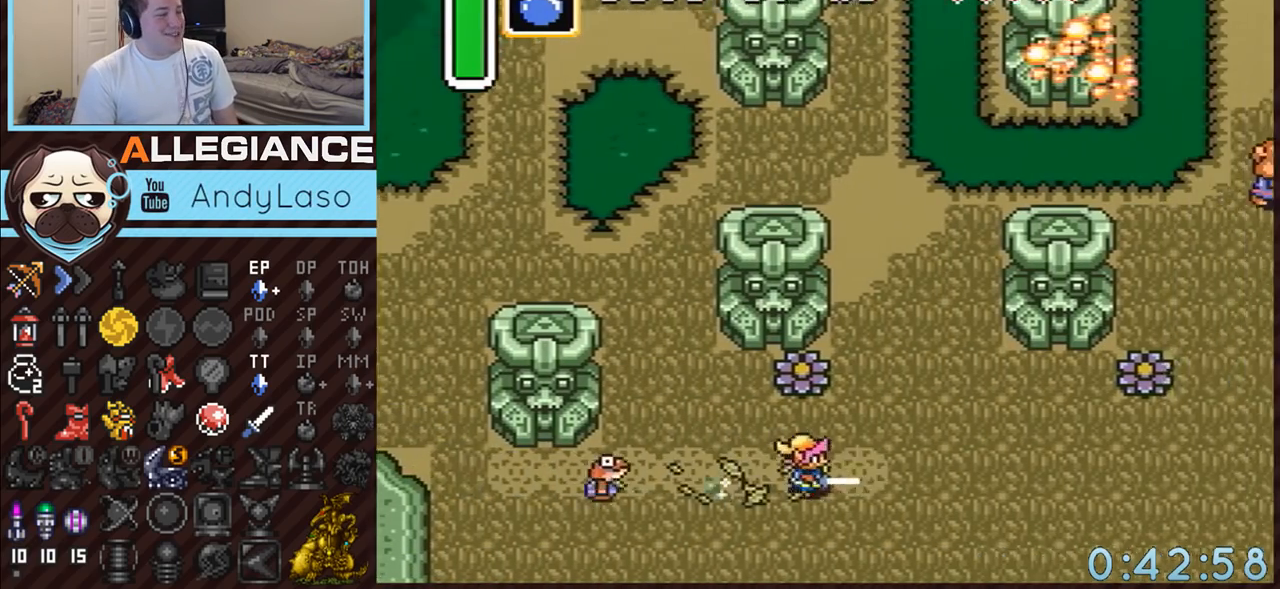
{"buttons": ["A"], "events": []}
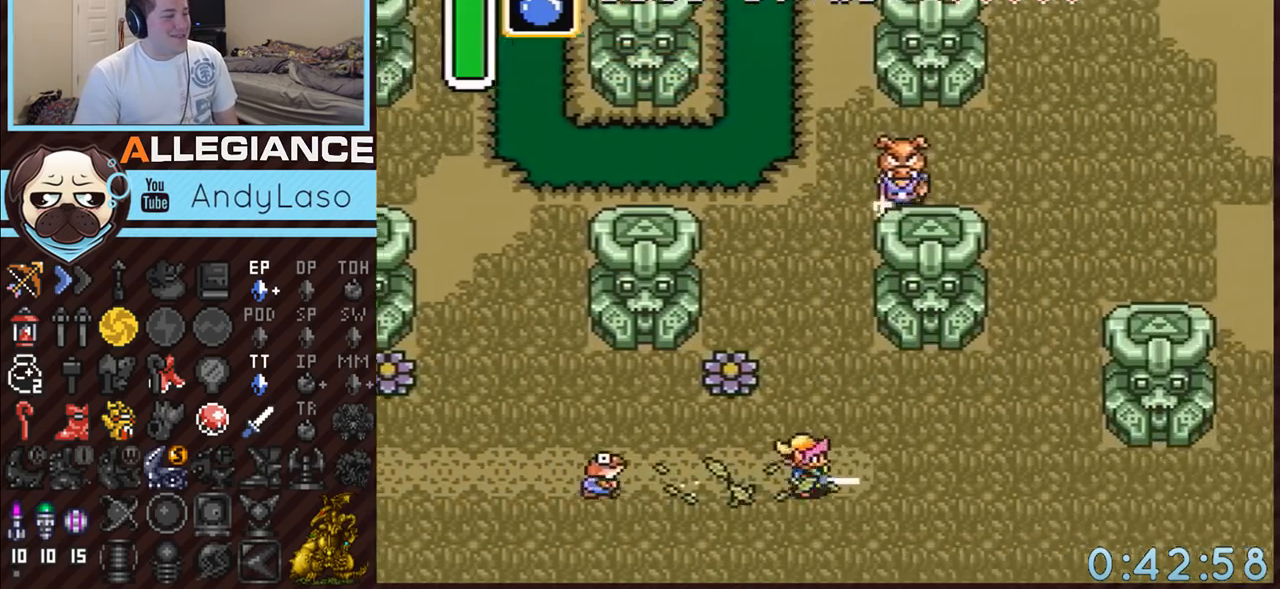
{"buttons": [], "events": [[267, "A", "up"]]}
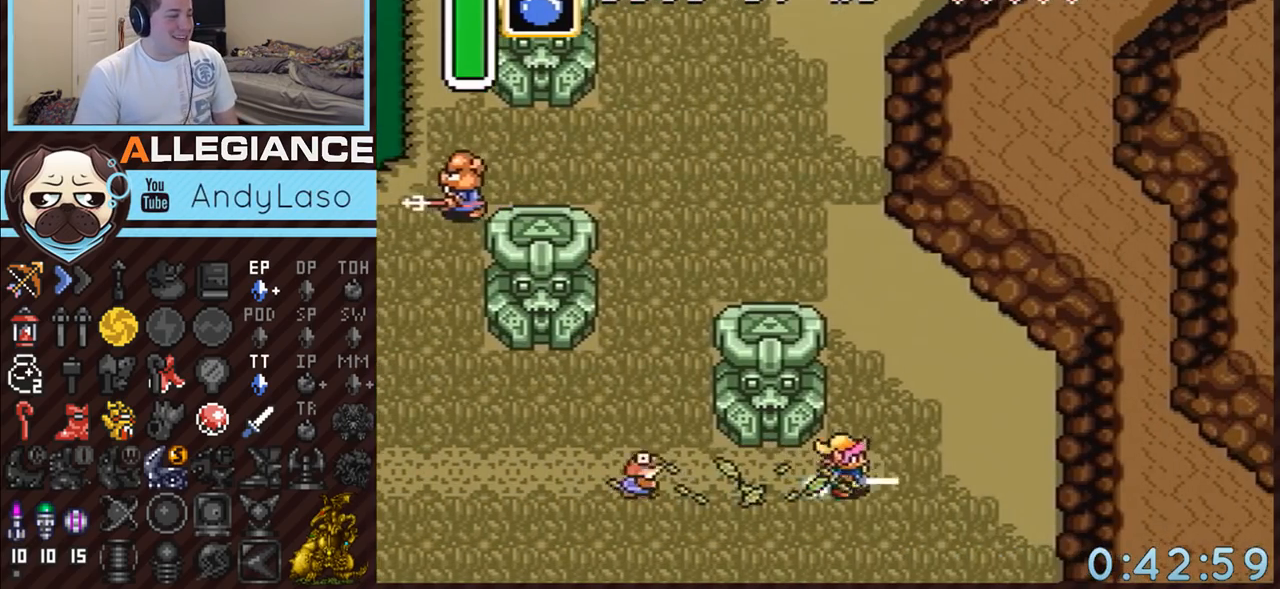
{"buttons": ["A"], "events": [[17, "DPAD_RIGHT", "down"], [50, "DPAD_UP", "down"], [83, "A", "down"], [133, "DPAD_RIGHT", "up"], [383, "DPAD_UP", "up"]]}
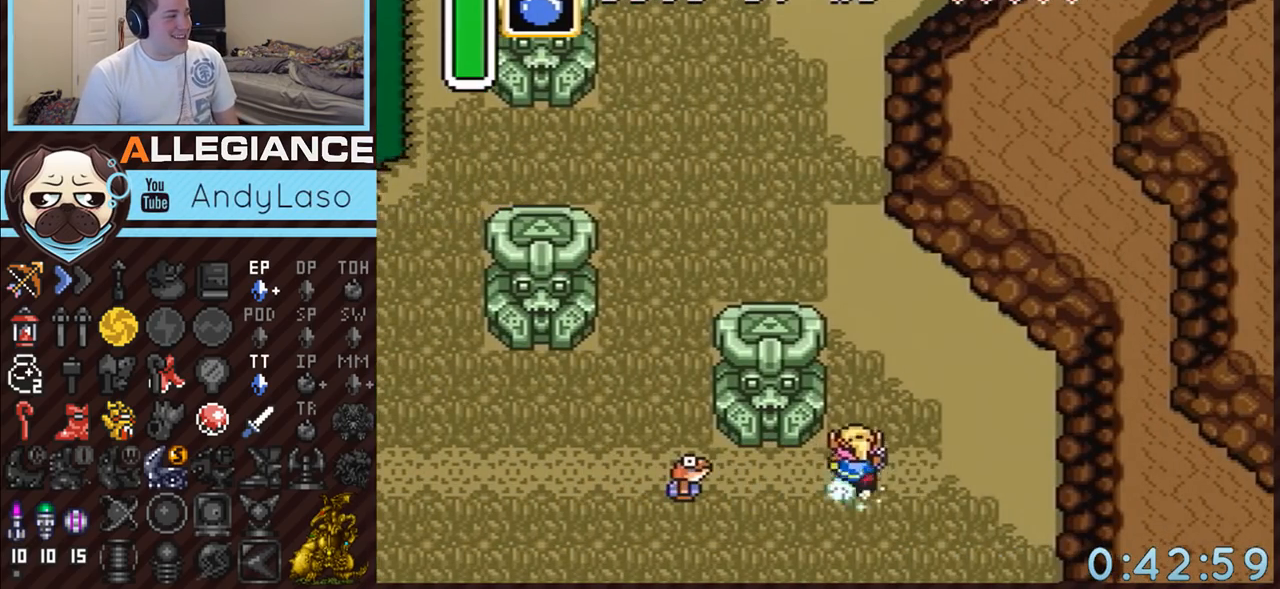
{"buttons": ["A"], "events": []}
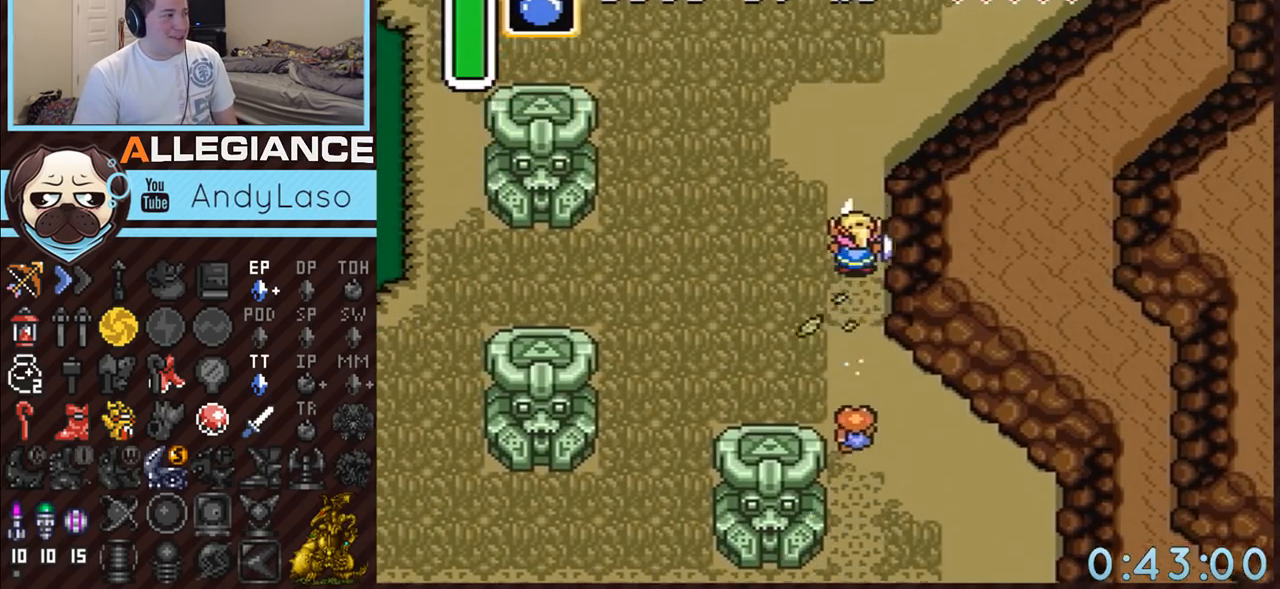
{"buttons": ["A"], "events": []}
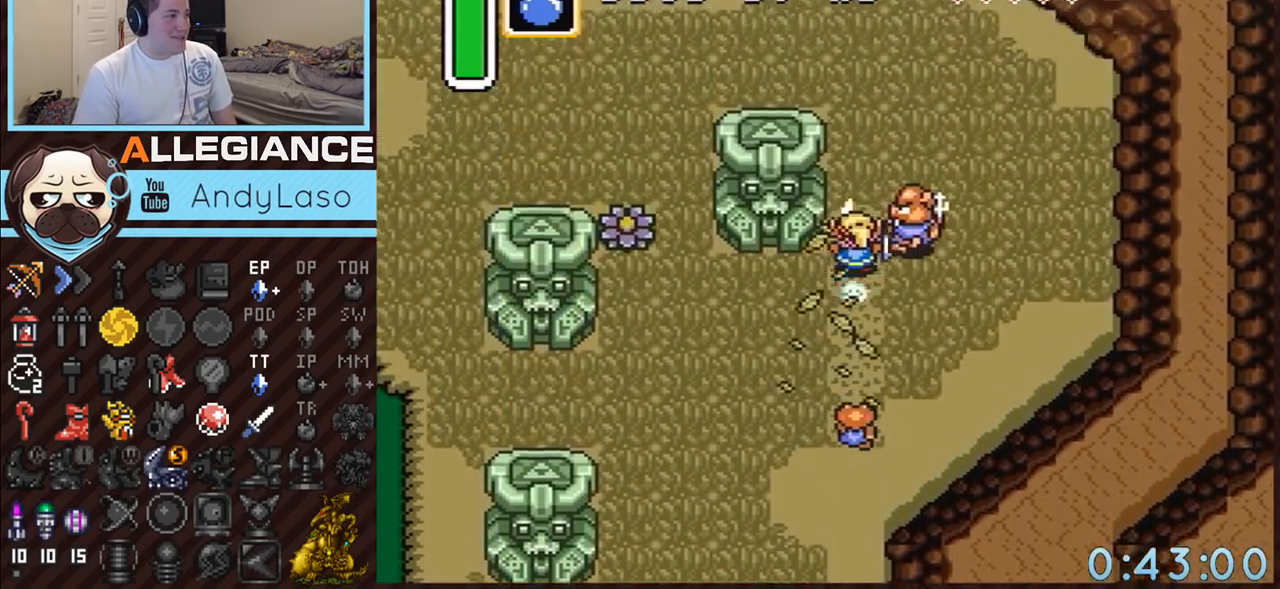
{"buttons": ["DPAD_UP", "DPAD_RIGHT"], "events": [[300, "A", "up"], [450, "DPAD_RIGHT", "down"], [450, "DPAD_UP", "down"]]}
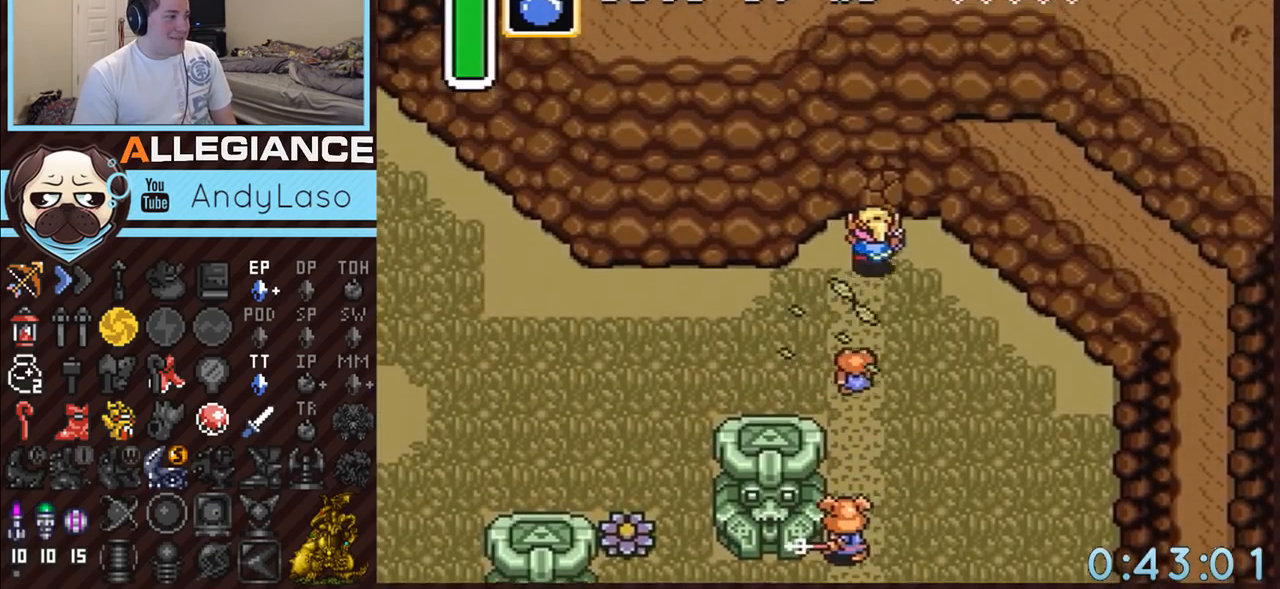
{"buttons": ["DPAD_DOWN", "DPAD_RIGHT"], "events": [[83, "DPAD_RIGHT", "up"], [150, "Y", "down"], [200, "DPAD_UP", "up"], [333, "DPAD_DOWN", "down"], [333, "Y", "up"], [367, "DPAD_RIGHT", "down"]]}
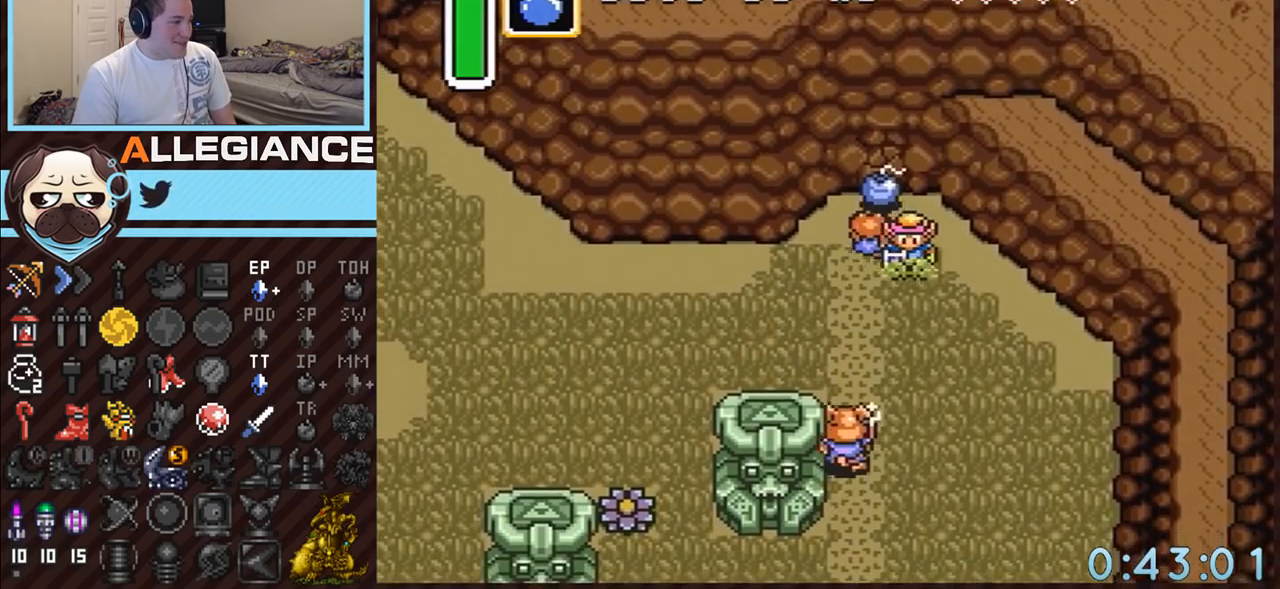
{"buttons": ["DPAD_LEFT"], "events": [[150, "DPAD_RIGHT", "up"], [450, "DPAD_LEFT", "down"], [483, "DPAD_DOWN", "up"]]}
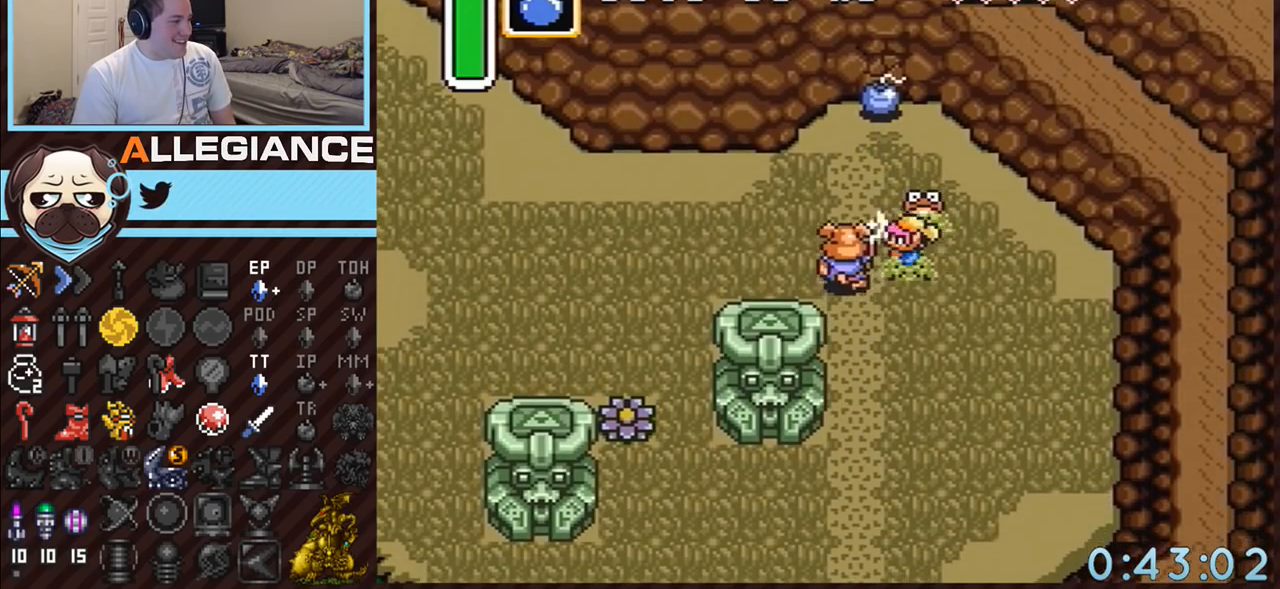
{"buttons": ["DPAD_LEFT"], "events": [[17, "B", "down"], [117, "DPAD_LEFT", "up"], [267, "DPAD_LEFT", "down"], [333, "B", "up"]]}
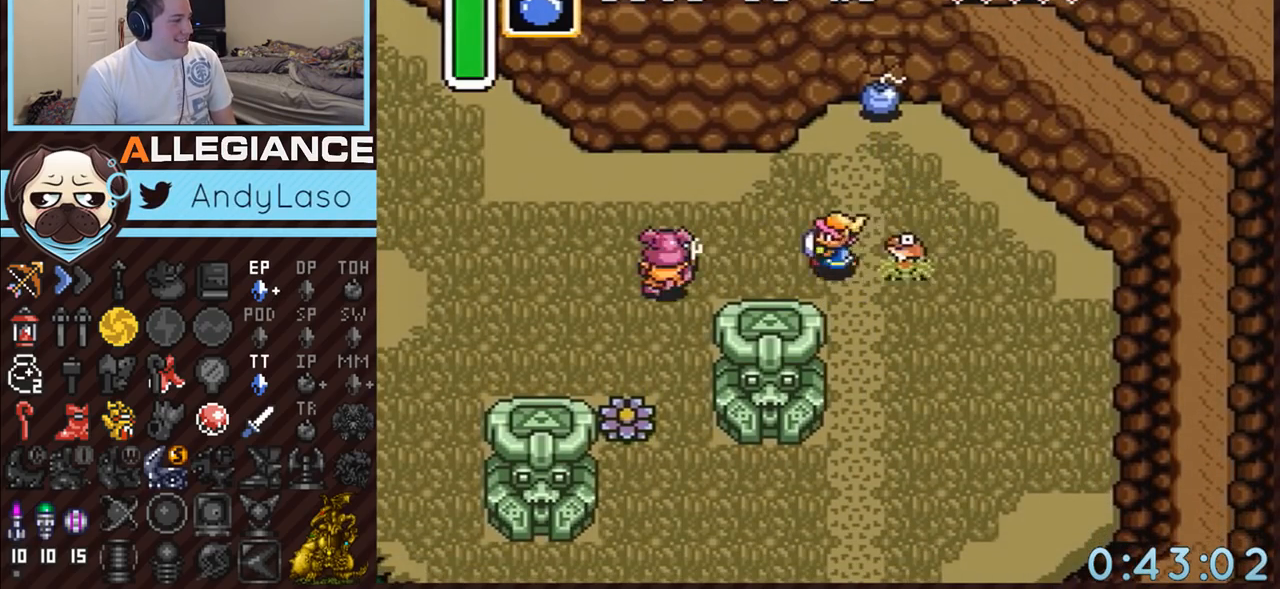
{"buttons": ["B"], "events": [[333, "B", "down"], [433, "DPAD_LEFT", "up"]]}
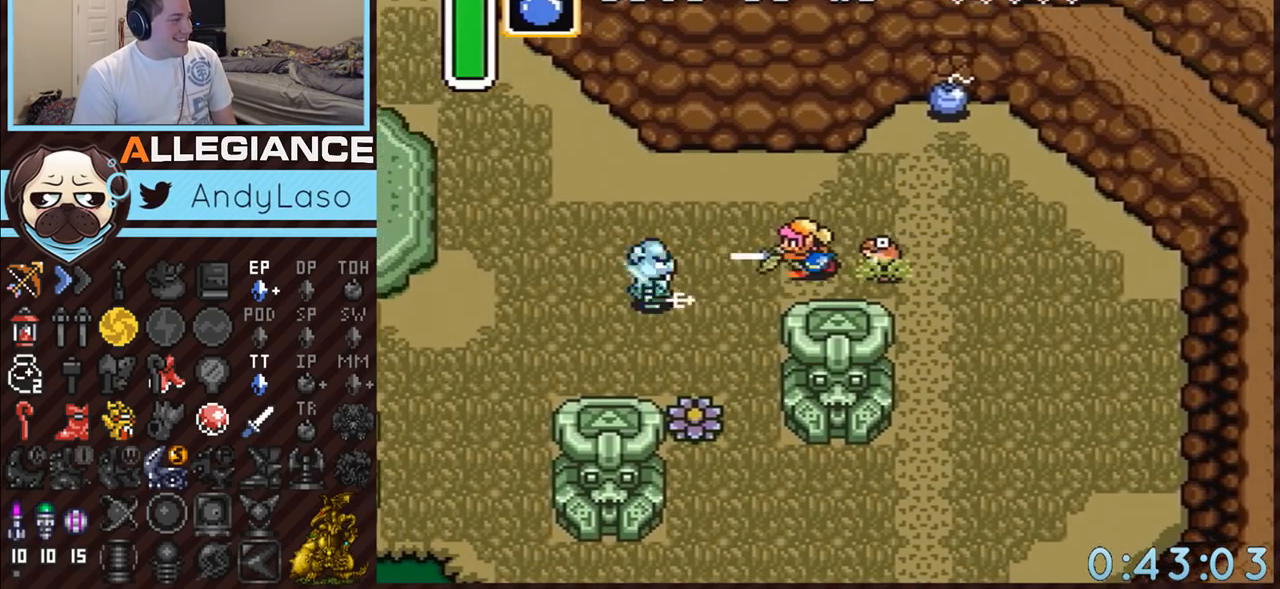
{"buttons": ["DPAD_RIGHT"], "events": [[17, "DPAD_RIGHT", "down"], [83, "B", "up"], [300, "DPAD_DOWN", "down"], [450, "DPAD_DOWN", "up"]]}
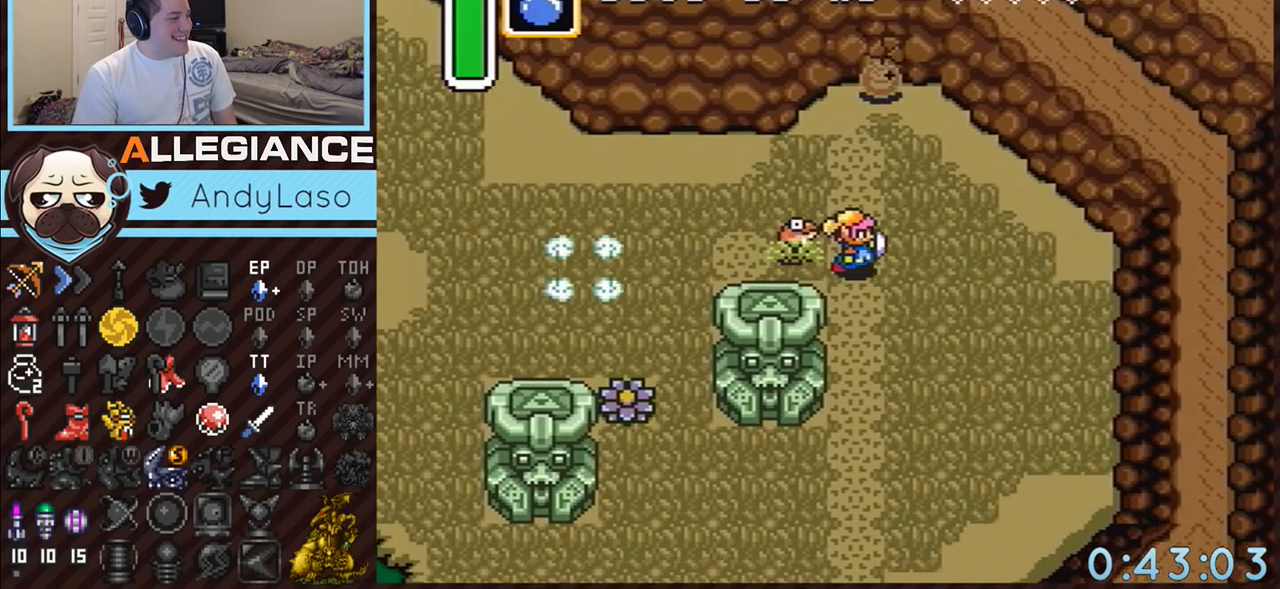
{"buttons": ["A"], "events": [[50, "DPAD_RIGHT", "up"], [333, "DPAD_RIGHT", "down"], [383, "A", "down"], [383, "DPAD_RIGHT", "up"]]}
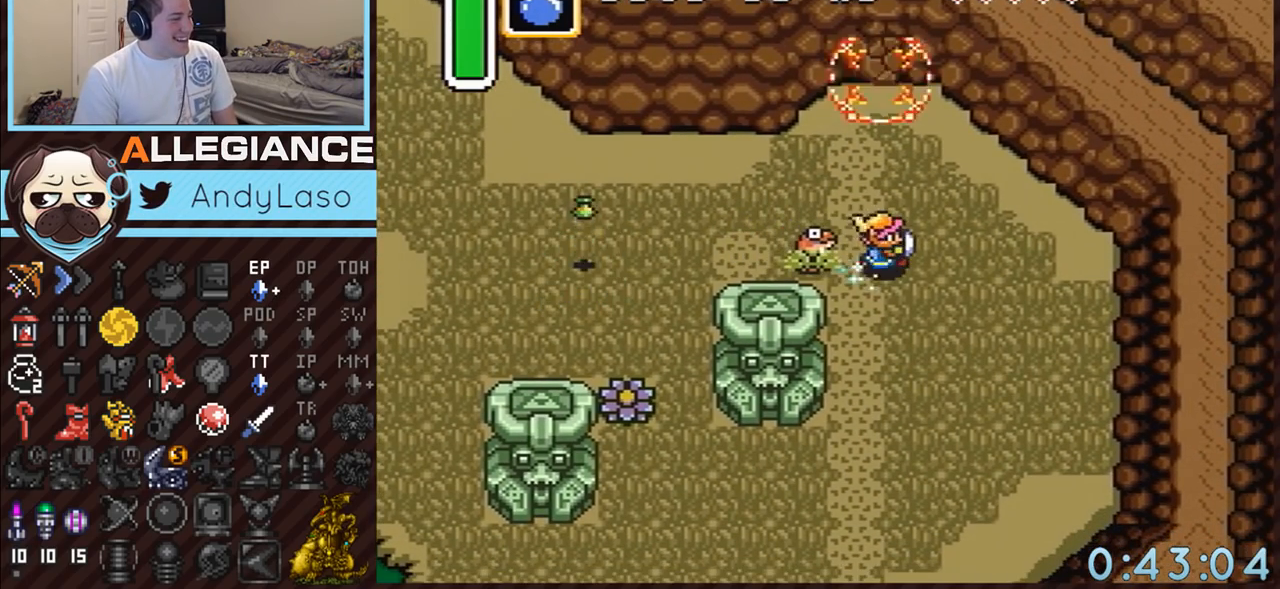
{"buttons": ["A"], "events": [[200, "DPAD_UP", "down"], [333, "DPAD_UP", "up"]]}
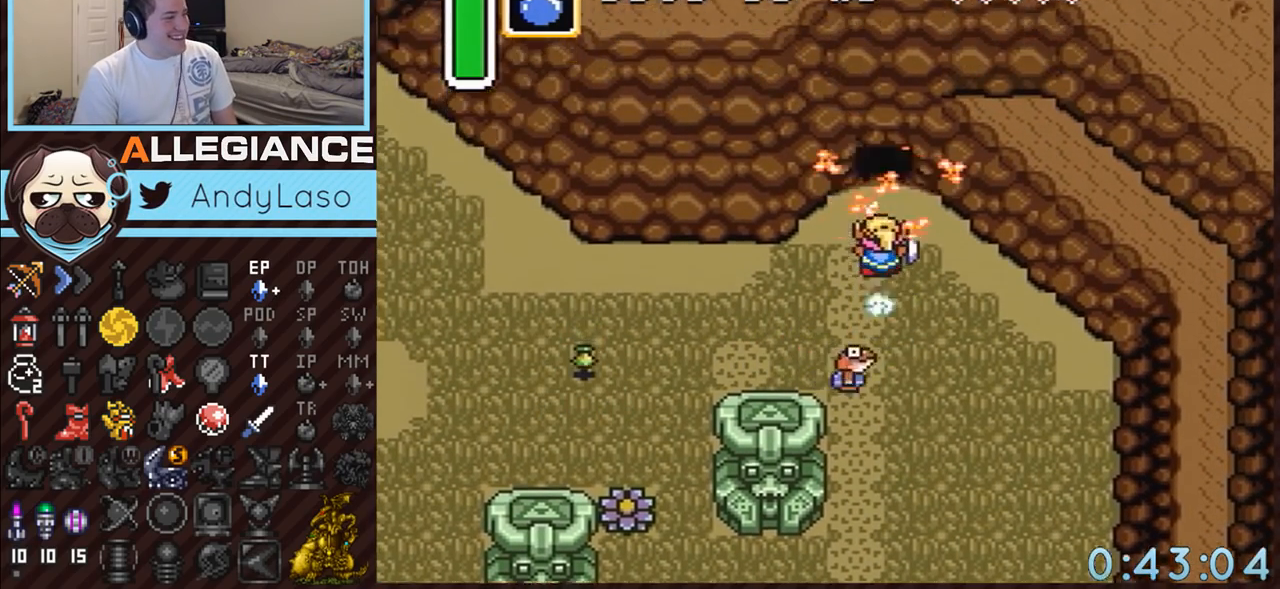
{"buttons": ["A"], "events": []}
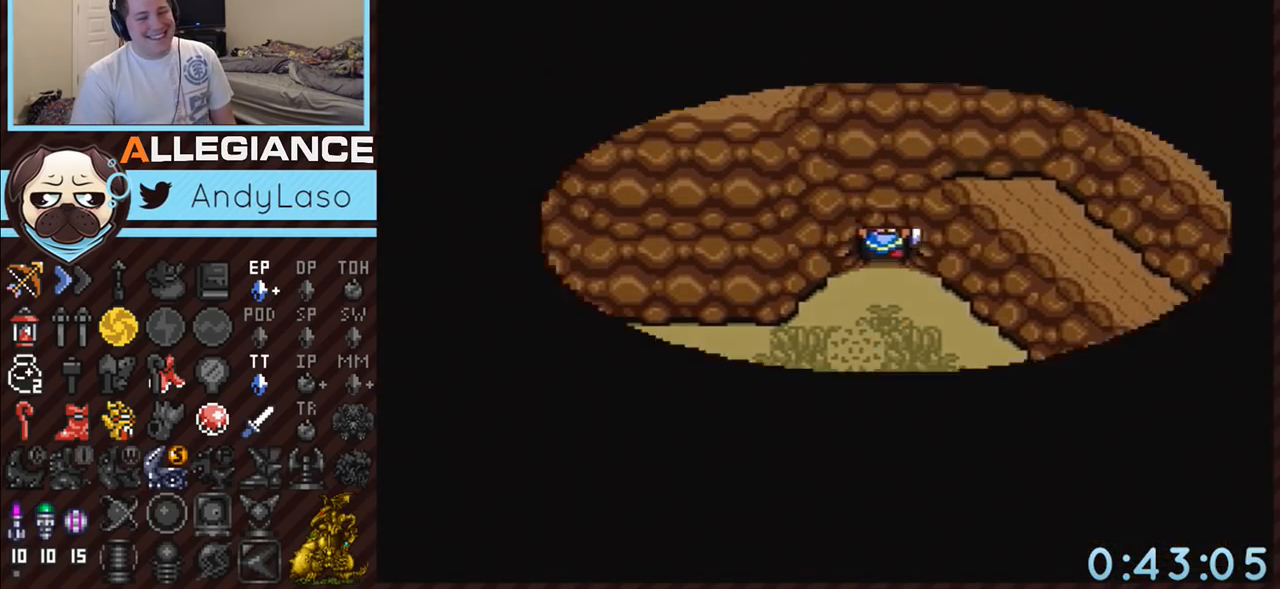
{"buttons": [], "events": [[183, "A", "up"]]}
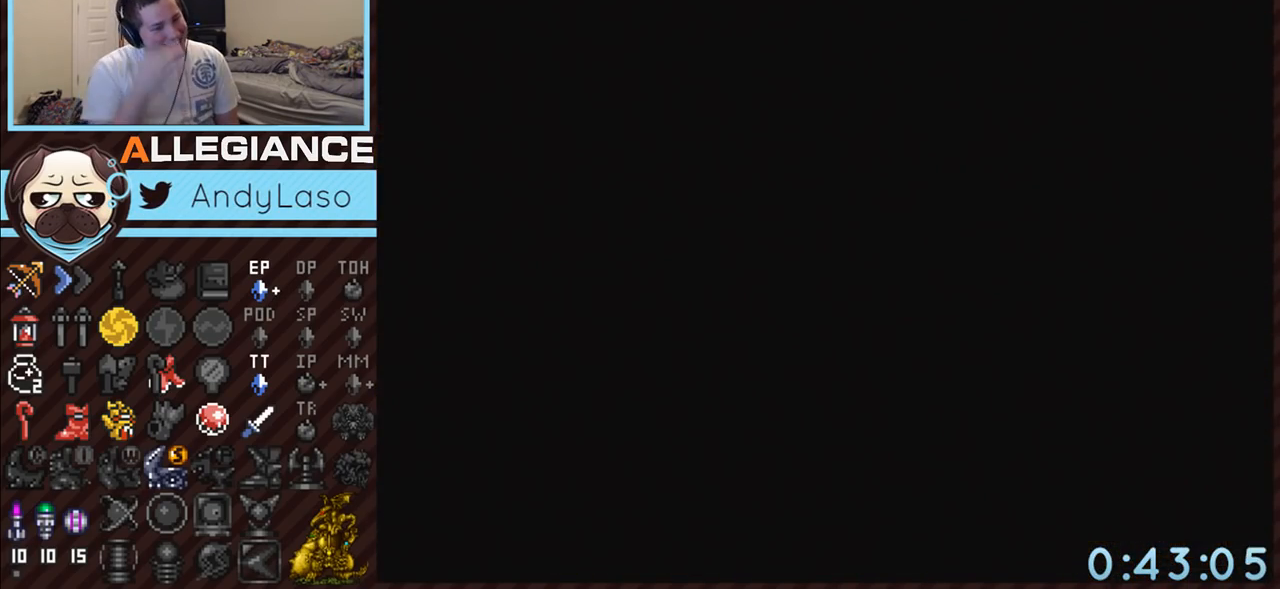
{"buttons": [], "events": []}
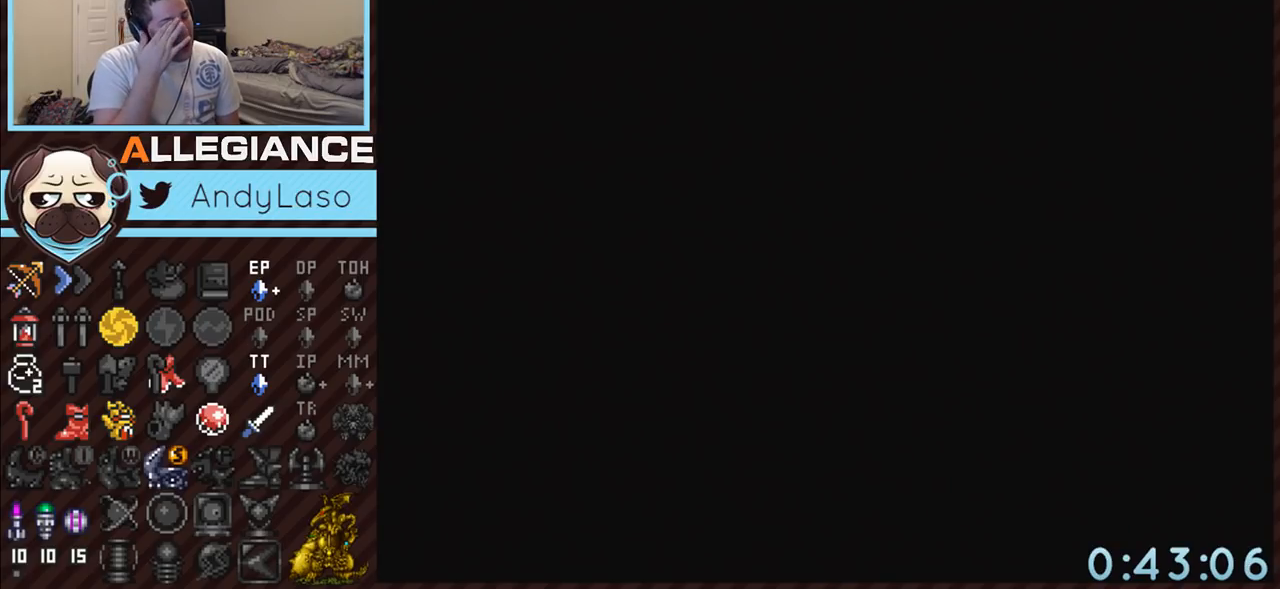
{"buttons": [], "events": []}